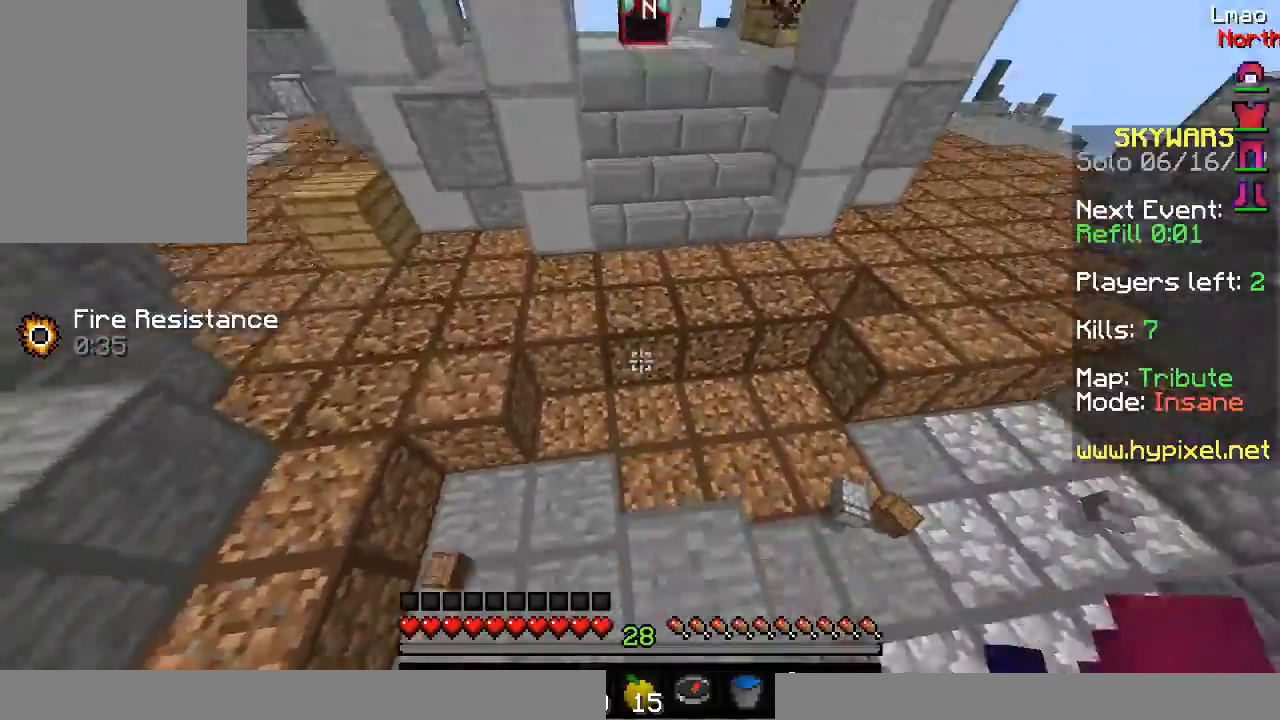
Gameplay with keyboard and mouse; each line is a JSON object with the keys and mouse buttons held at the frame after it. "events" lists presses ("down") and releases ("up") of "a", "d", "s", "w", "mouse_left" and "mouse_right" between this image and that frame as [ms after this image, input, new state], when the widget could be followed in between. "mouse_left", "mouse_right" = the "left", "right" buttons of the "mouse" list. No other keys are recorded. Fast repeated clicks can show as one long hold. Mouse movement is not recorded.
{"keys": ["d", "w"], "mouse": [], "events": [[117, "mouse_right", "down"], [233, "mouse_right", "up"], [317, "d", "down"]]}
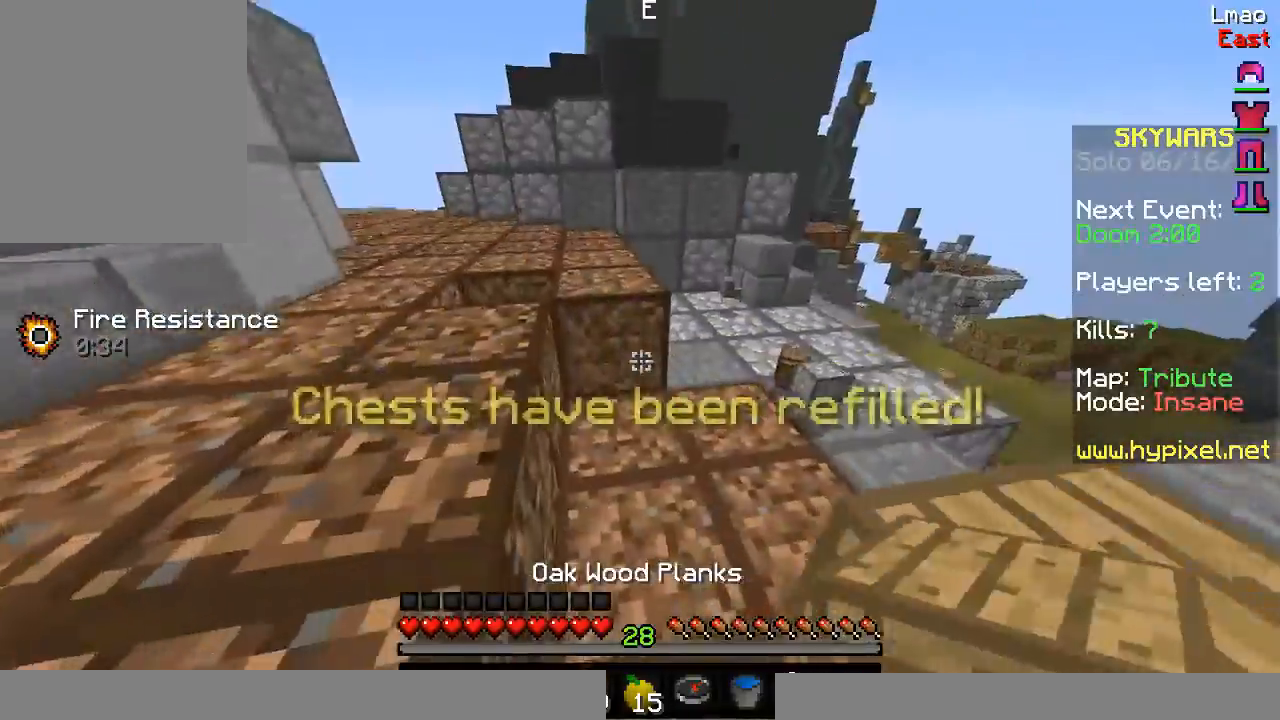
{"keys": ["a", "w"], "mouse": [], "events": [[117, "d", "up"], [417, "a", "down"]]}
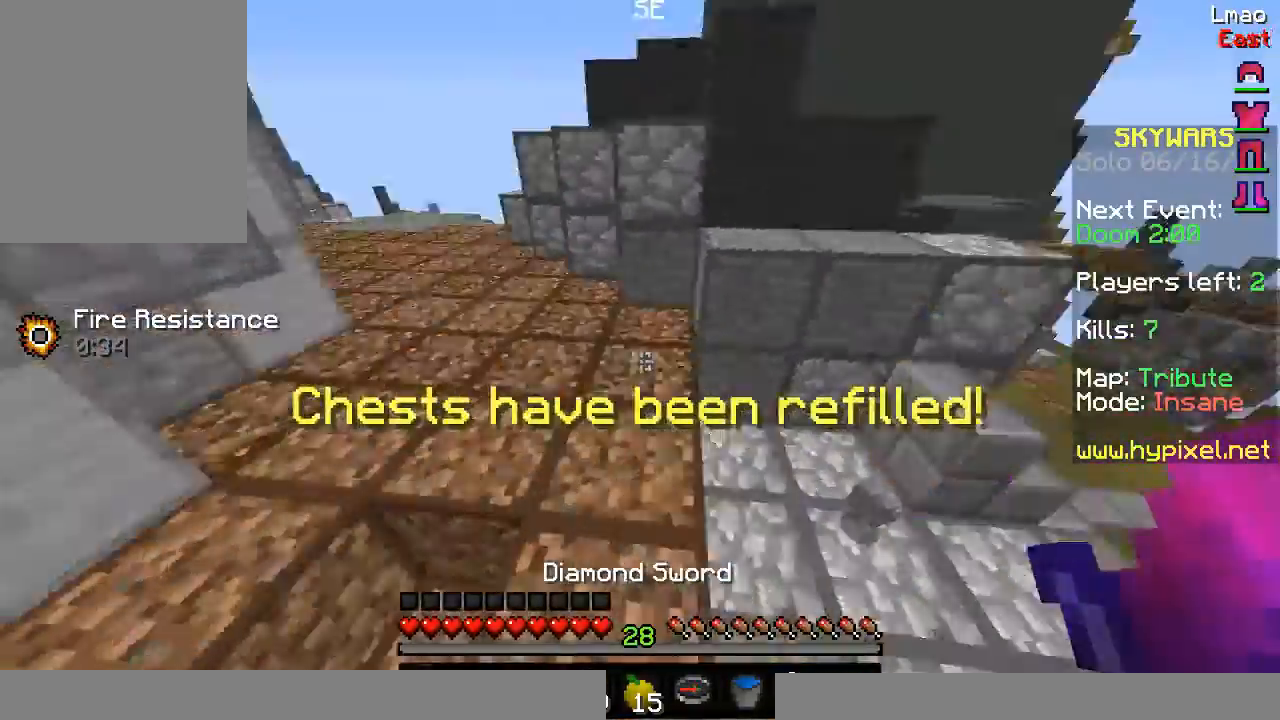
{"keys": ["a", "w"], "mouse": ["left"], "events": [[167, "a", "up"], [383, "mouse_left", "down"], [417, "a", "down"]]}
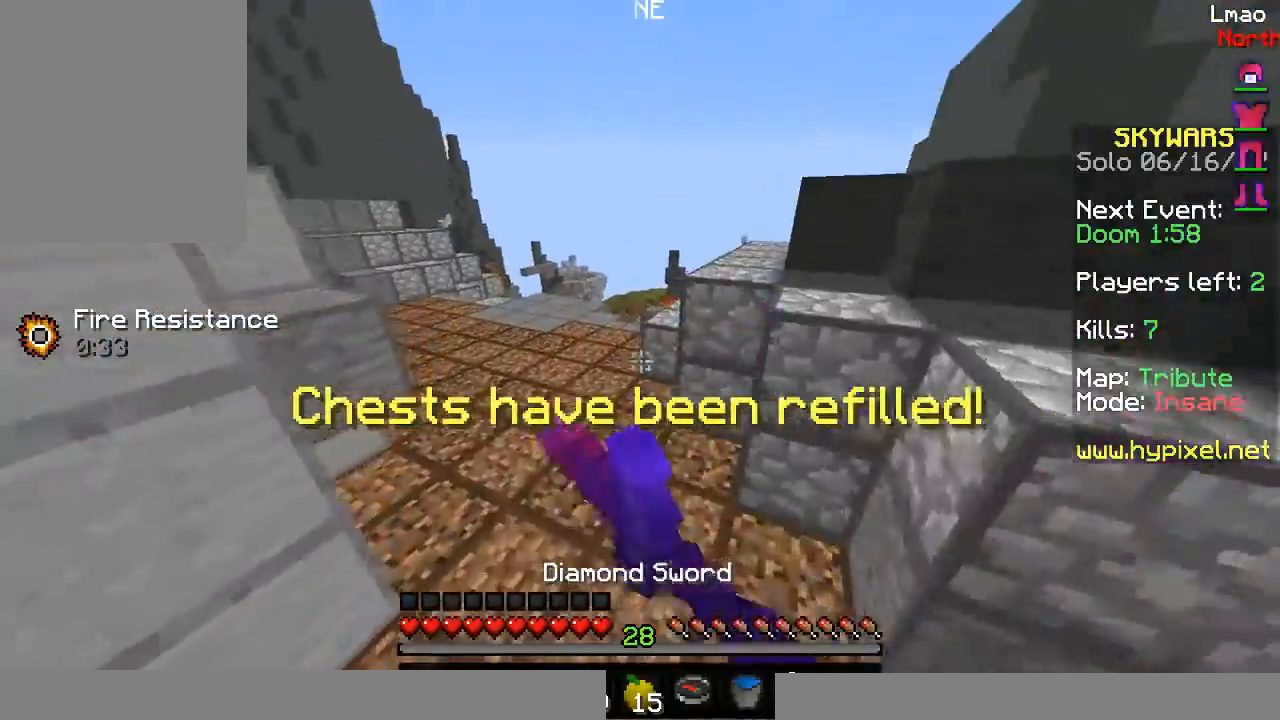
{"keys": ["w"], "mouse": ["left"], "events": [[133, "mouse_left", "up"], [233, "a", "up"], [233, "mouse_left", "down"], [333, "mouse_left", "up"], [400, "mouse_left", "down"]]}
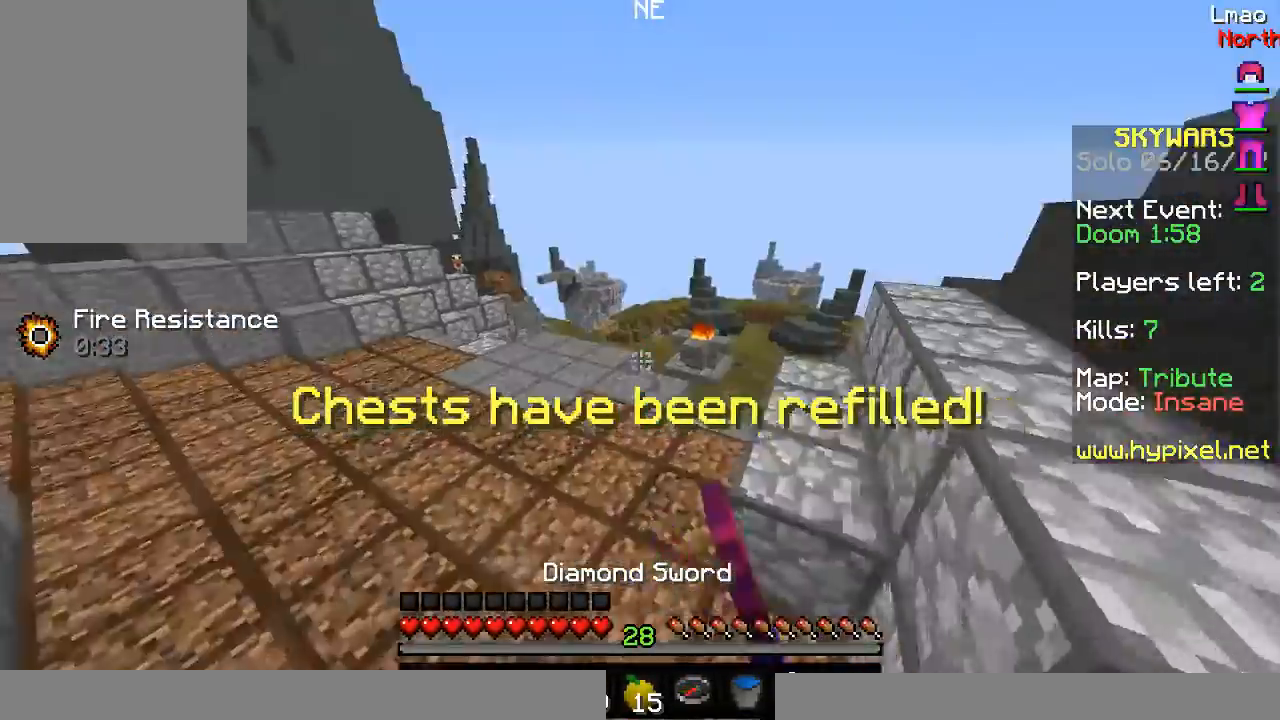
{"keys": ["w"], "mouse": [], "events": [[417, "mouse_left", "up"]]}
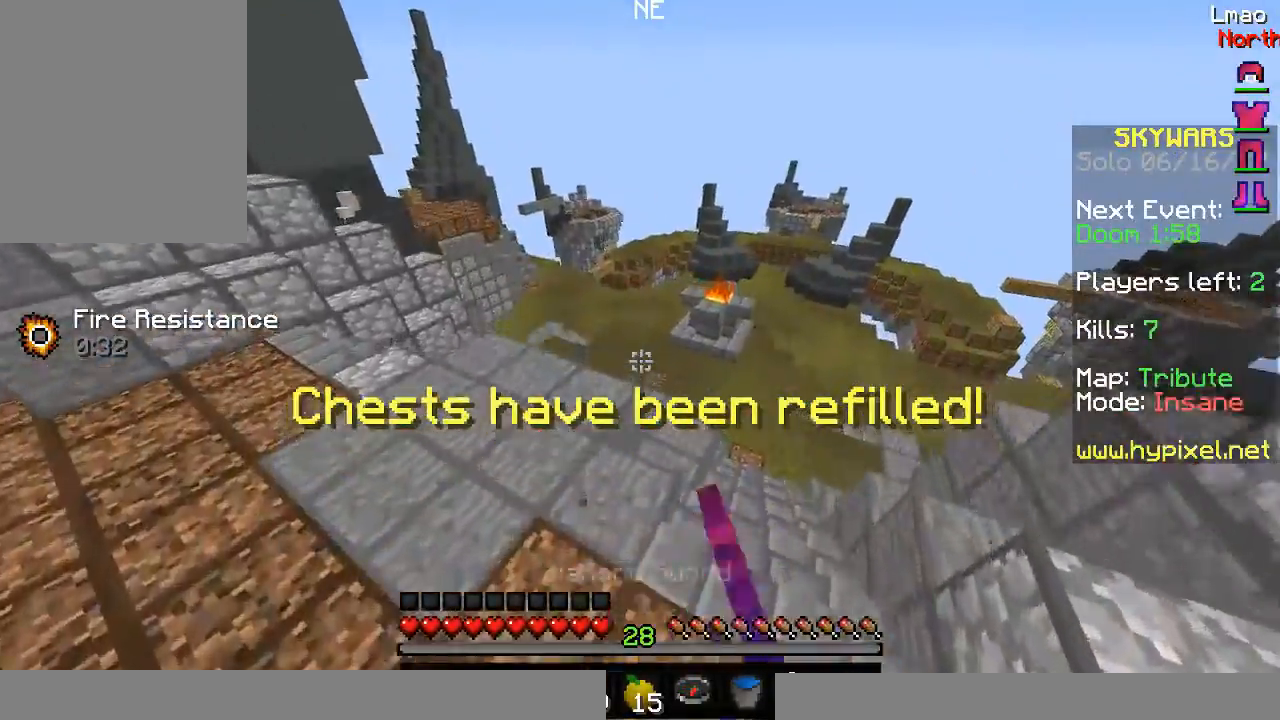
{"keys": ["d", "w"], "mouse": [], "events": [[367, "d", "down"]]}